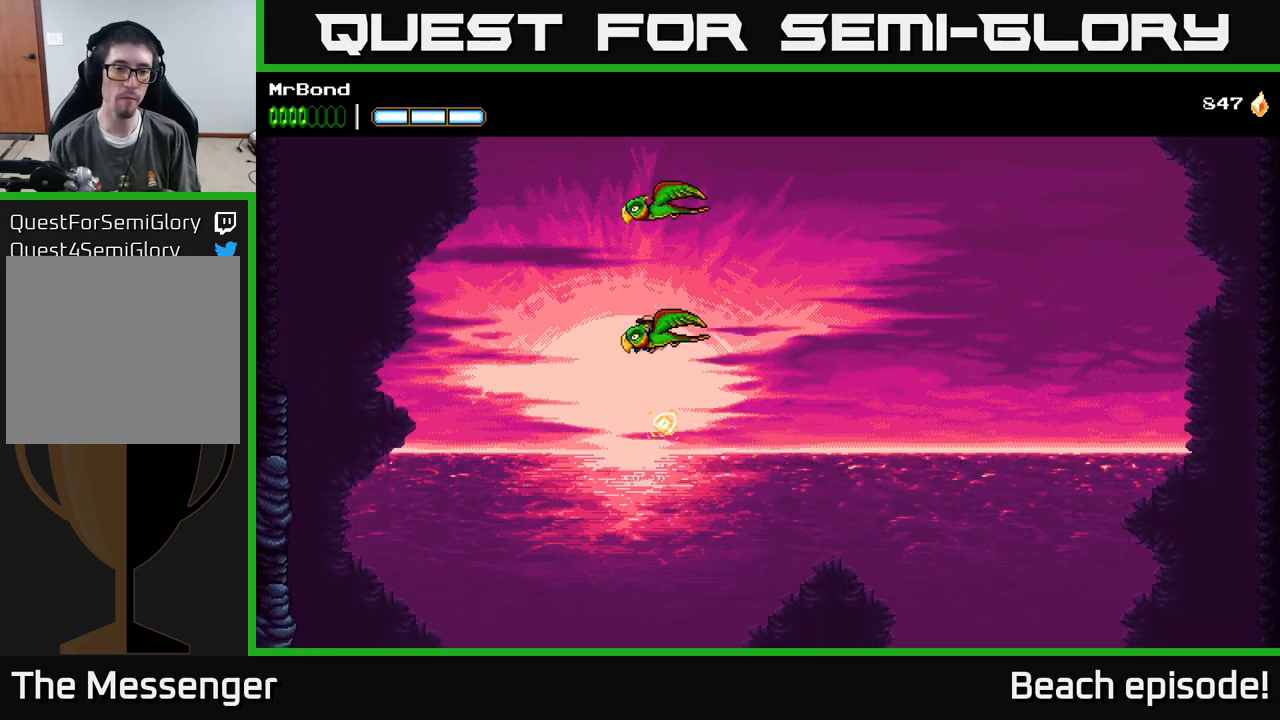
Gameplay with a controller (Xbox layout); each line is a JSON object with the inputs held at the frame after it. "events" lists button and stick changes between this image and that frame as [ms after this image, input, new state], when the widget could be followed in between. Not read: right_stick.
{"buttons": ["A"], "left_stick": "center", "events": [[67, "X", "down"], [167, "DPAD_LEFT", "down"], [184, "X", "up"], [234, "A", "up"], [350, "A", "down"], [367, "DPAD_LEFT", "up"], [367, "X", "down"], [500, "X", "up"]]}
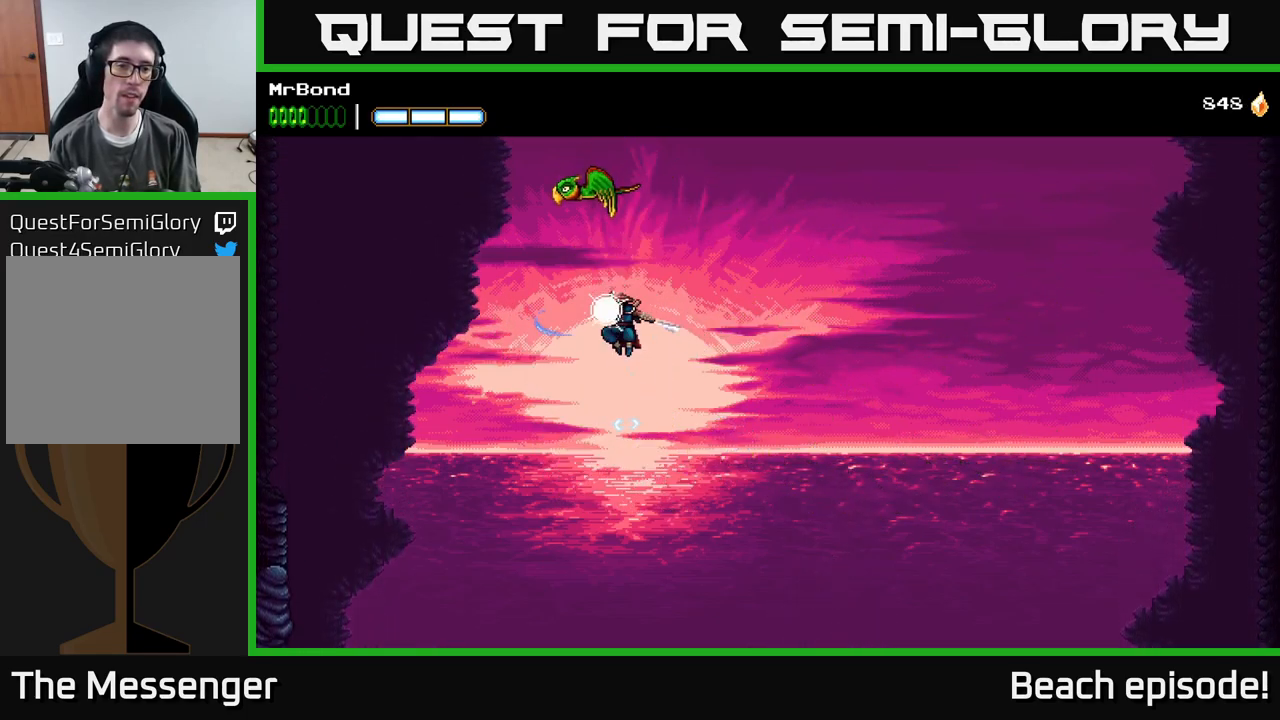
{"buttons": ["A"], "left_stick": "center", "events": [[17, "DPAD_LEFT", "down"], [50, "A", "up"], [67, "A", "down"], [117, "X", "down"], [267, "X", "up"], [317, "A", "up"], [384, "DPAD_LEFT", "up"], [400, "A", "down"]]}
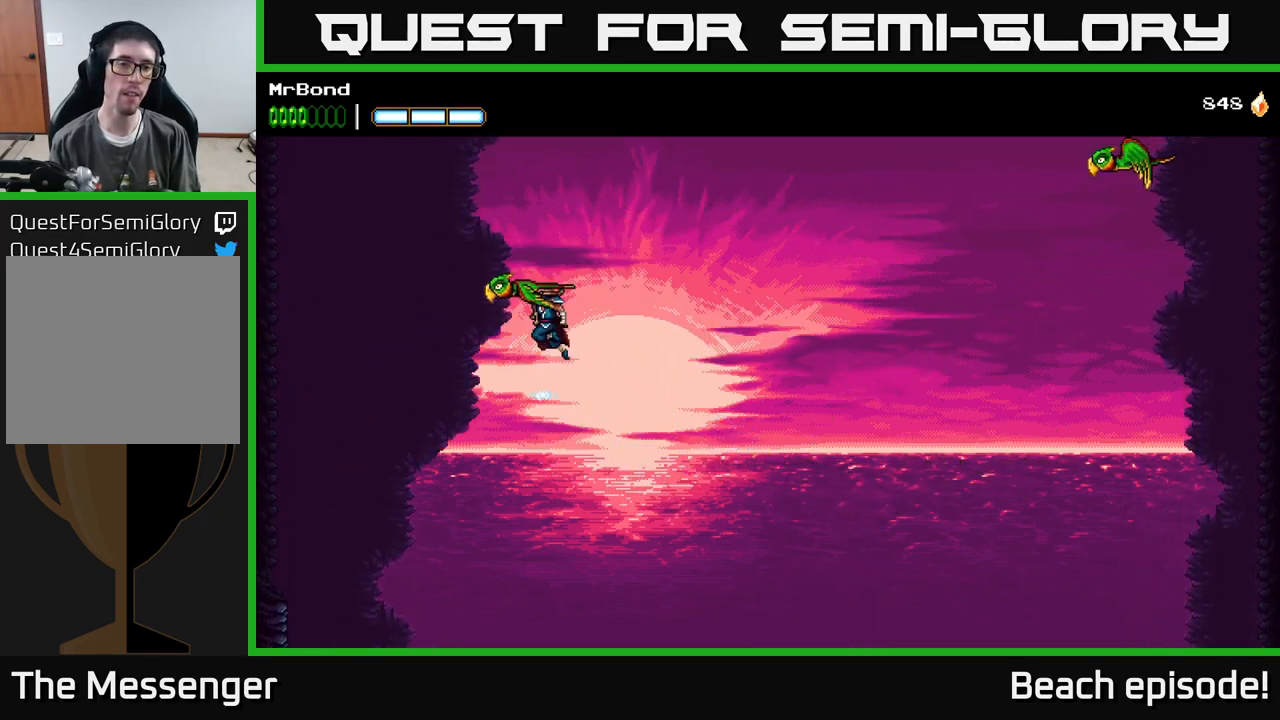
{"buttons": ["A", "X", "DPAD_RIGHT"], "left_stick": "center", "events": [[50, "DPAD_LEFT", "down"], [84, "X", "down"], [234, "X", "up"], [334, "DPAD_LEFT", "up"], [367, "DPAD_RIGHT", "down"], [367, "X", "down"]]}
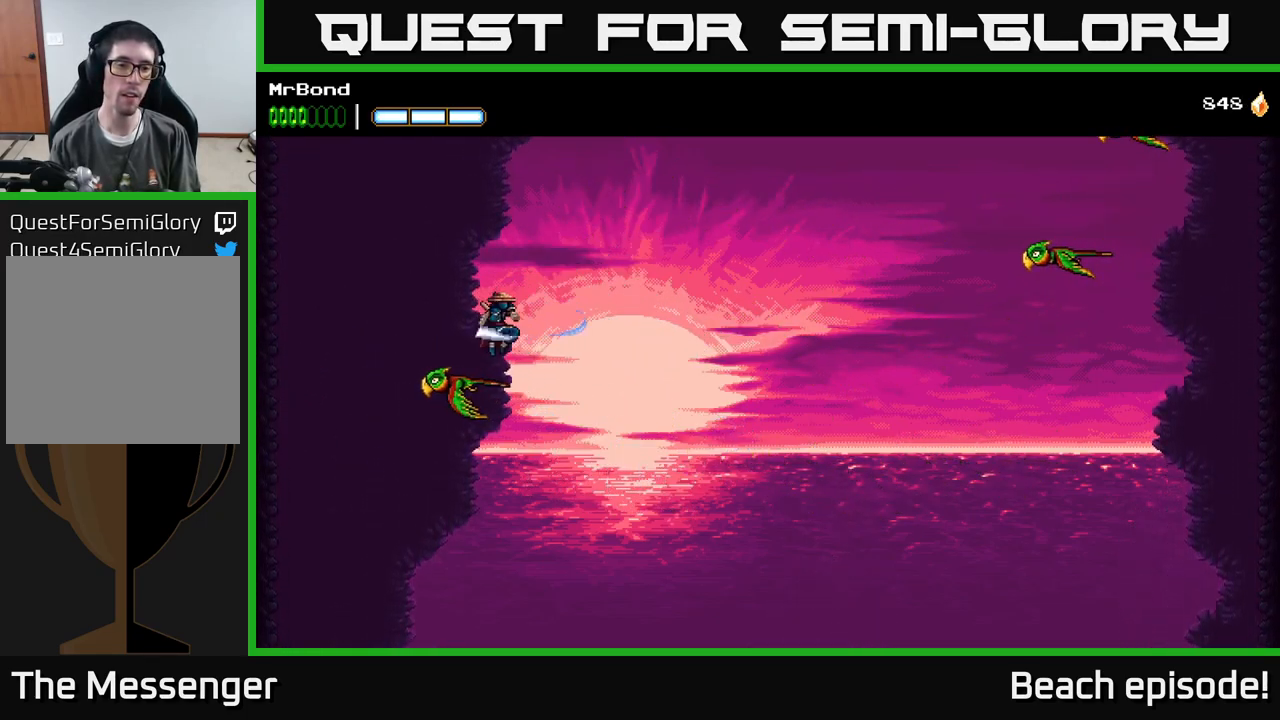
{"buttons": ["A", "DPAD_LEFT"], "left_stick": "center", "events": [[34, "A", "up"], [34, "X", "up"], [117, "A", "down"], [117, "X", "down"], [217, "X", "up"], [400, "DPAD_RIGHT", "up"], [434, "A", "up"], [434, "DPAD_LEFT", "down"], [484, "A", "down"]]}
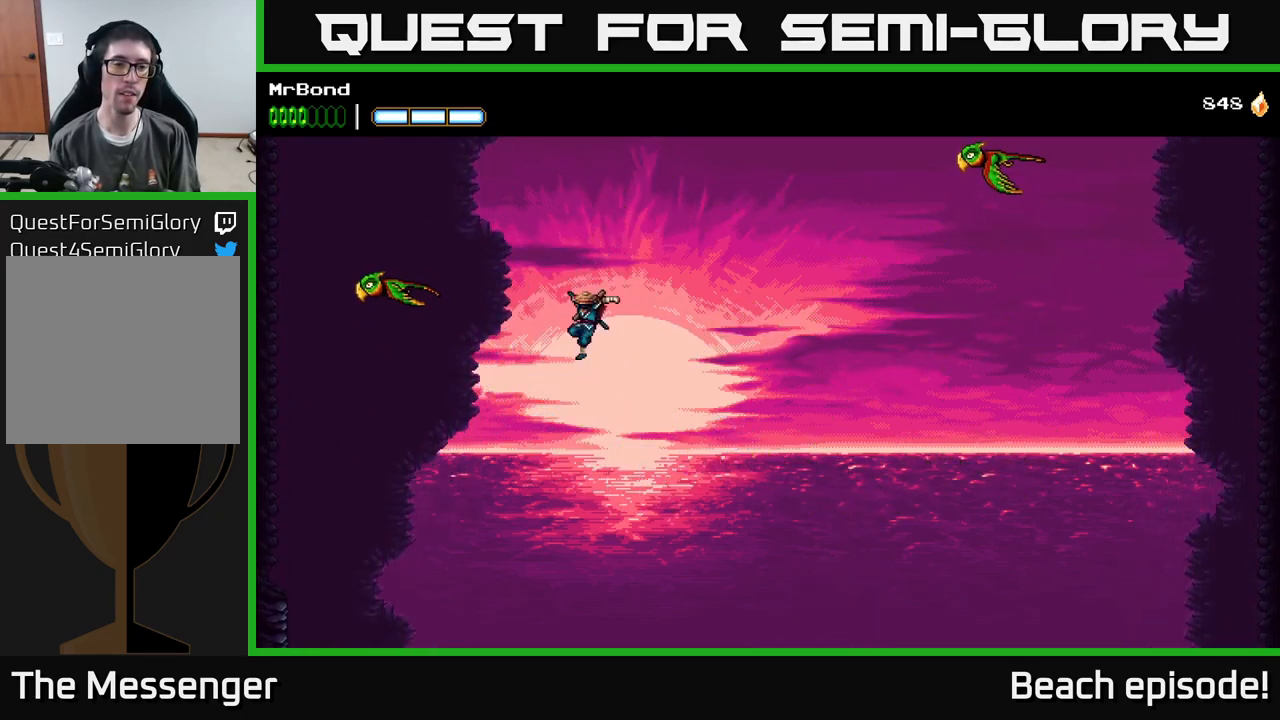
{"buttons": ["A", "DPAD_LEFT"], "left_stick": "center", "events": []}
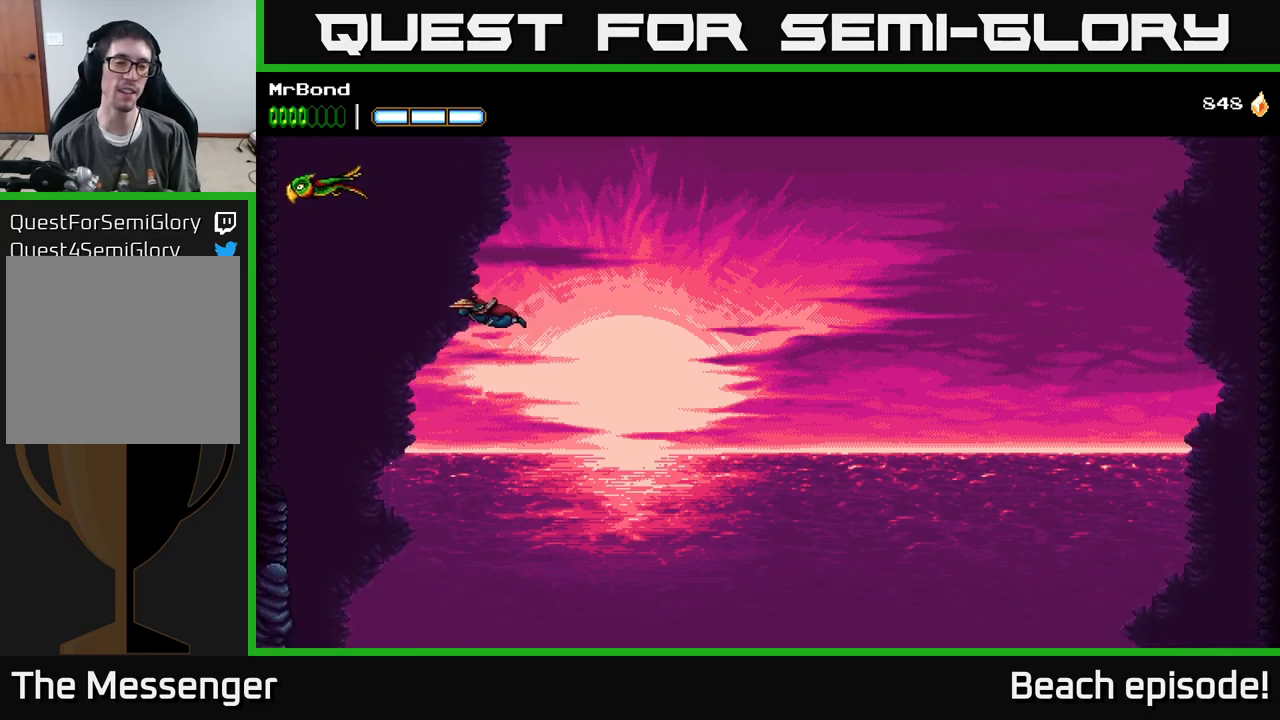
{"buttons": ["DPAD_LEFT"], "left_stick": "center", "events": [[33, "A", "up"]]}
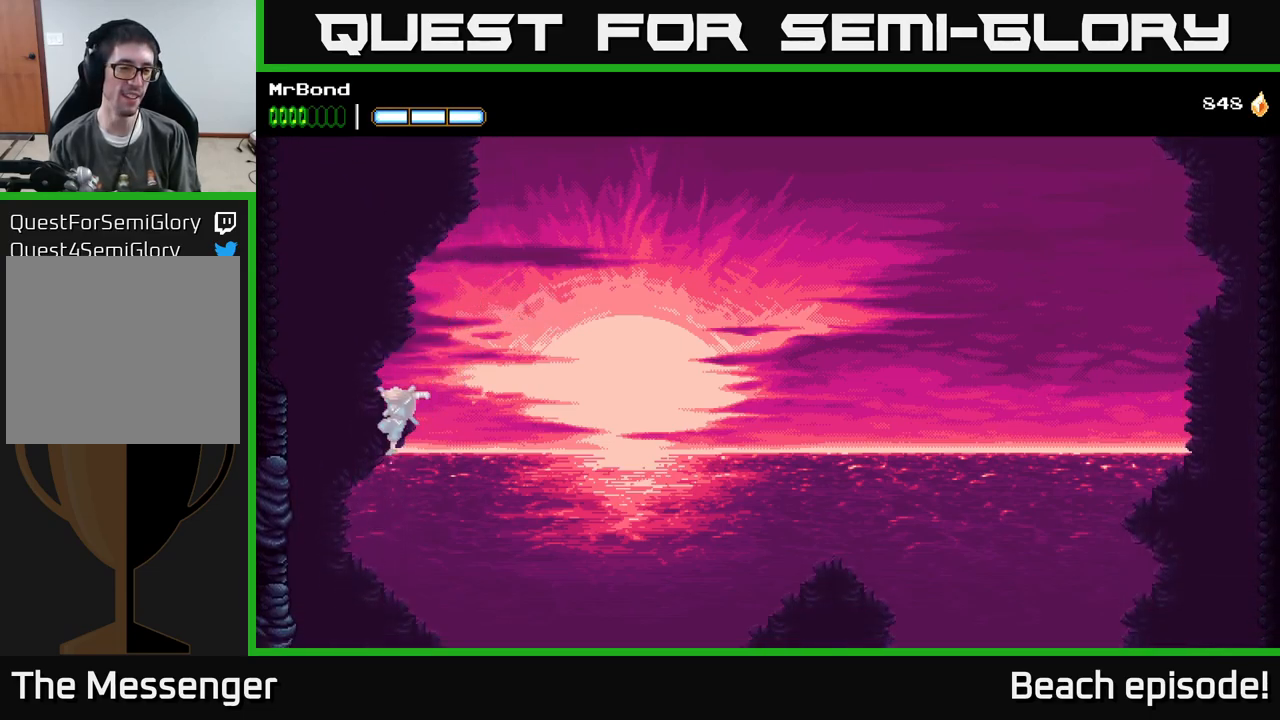
{"buttons": ["A", "DPAD_LEFT"], "left_stick": "center", "events": [[450, "A", "down"]]}
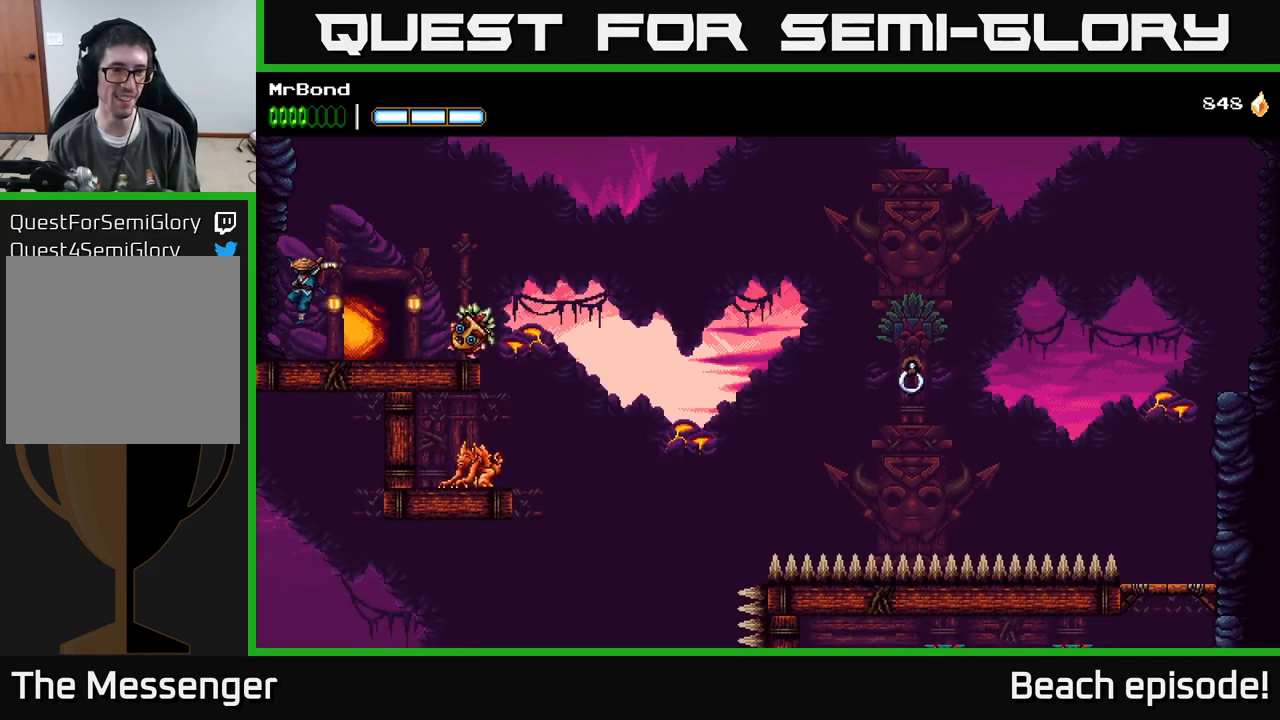
{"buttons": ["A", "DPAD_LEFT"], "left_stick": "center", "events": [[166, "A", "up"], [233, "A", "down"], [400, "A", "up"], [466, "A", "down"]]}
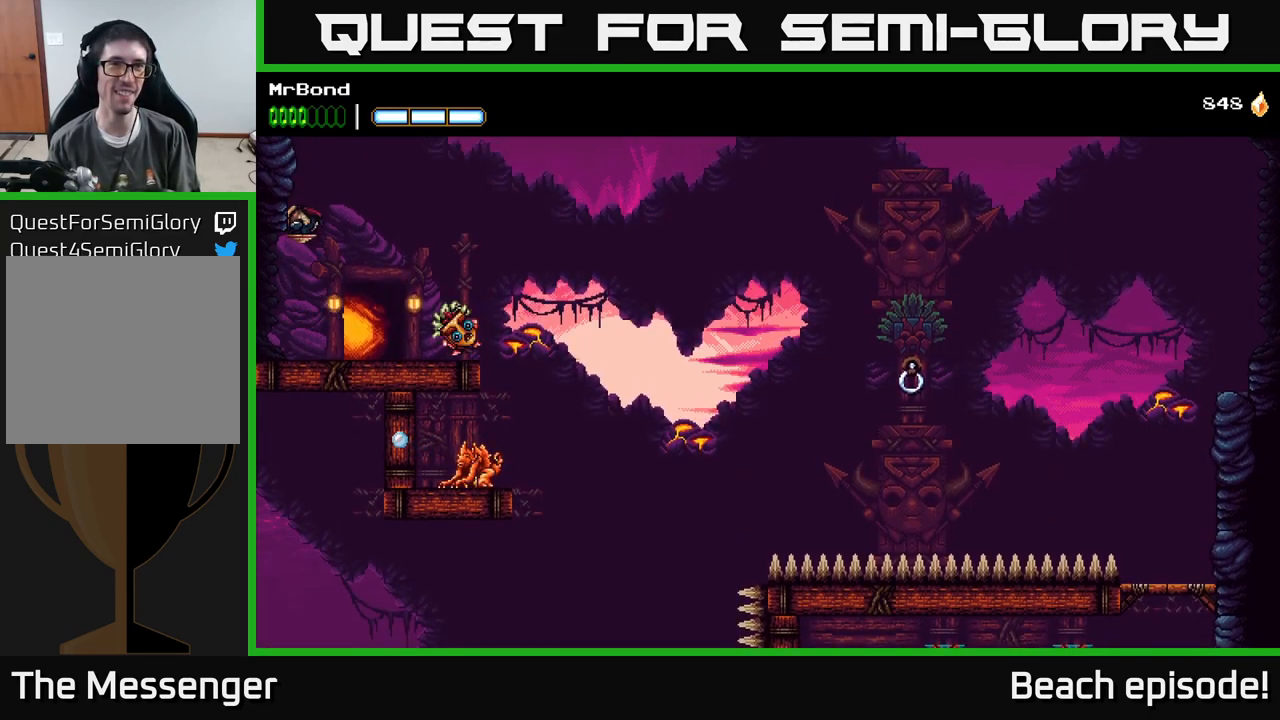
{"buttons": ["A", "DPAD_LEFT"], "left_stick": "center", "events": [[116, "A", "up"], [200, "A", "down"], [350, "A", "up"], [466, "A", "down"]]}
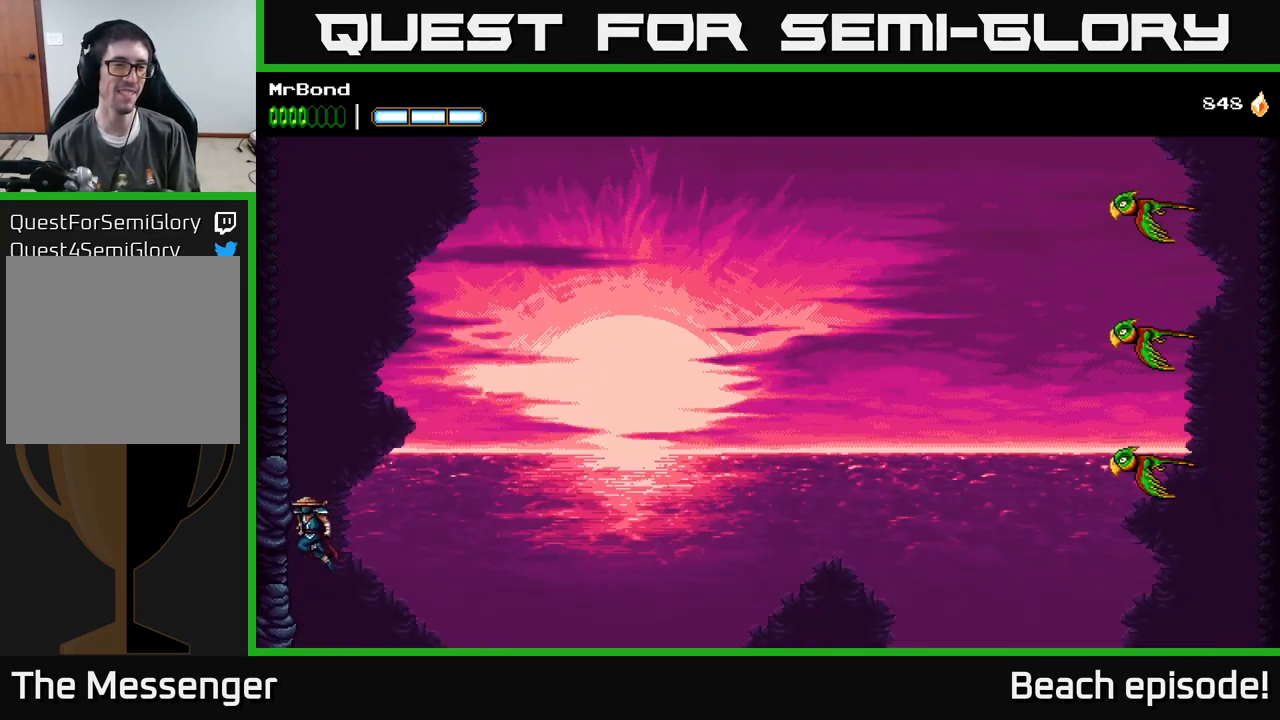
{"buttons": ["DPAD_LEFT"], "left_stick": "center", "events": [[133, "A", "up"], [266, "A", "down"], [383, "A", "up"]]}
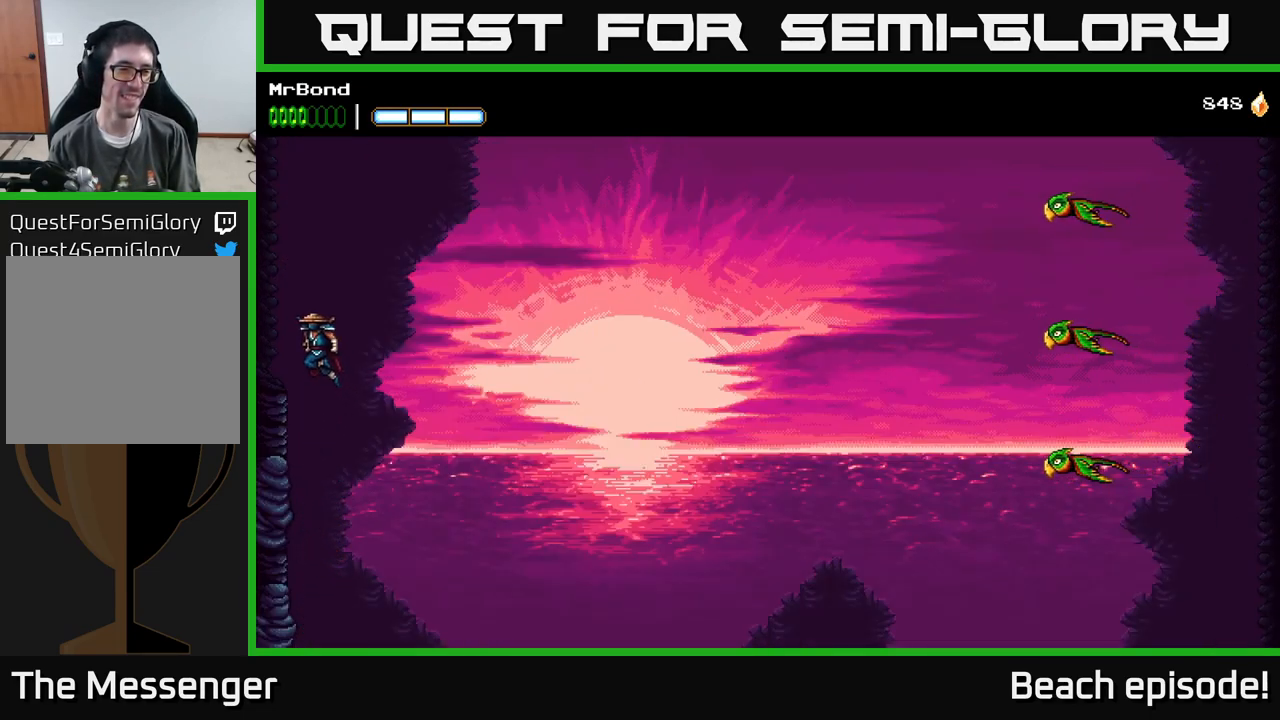
{"buttons": ["DPAD_LEFT"], "left_stick": "center", "events": []}
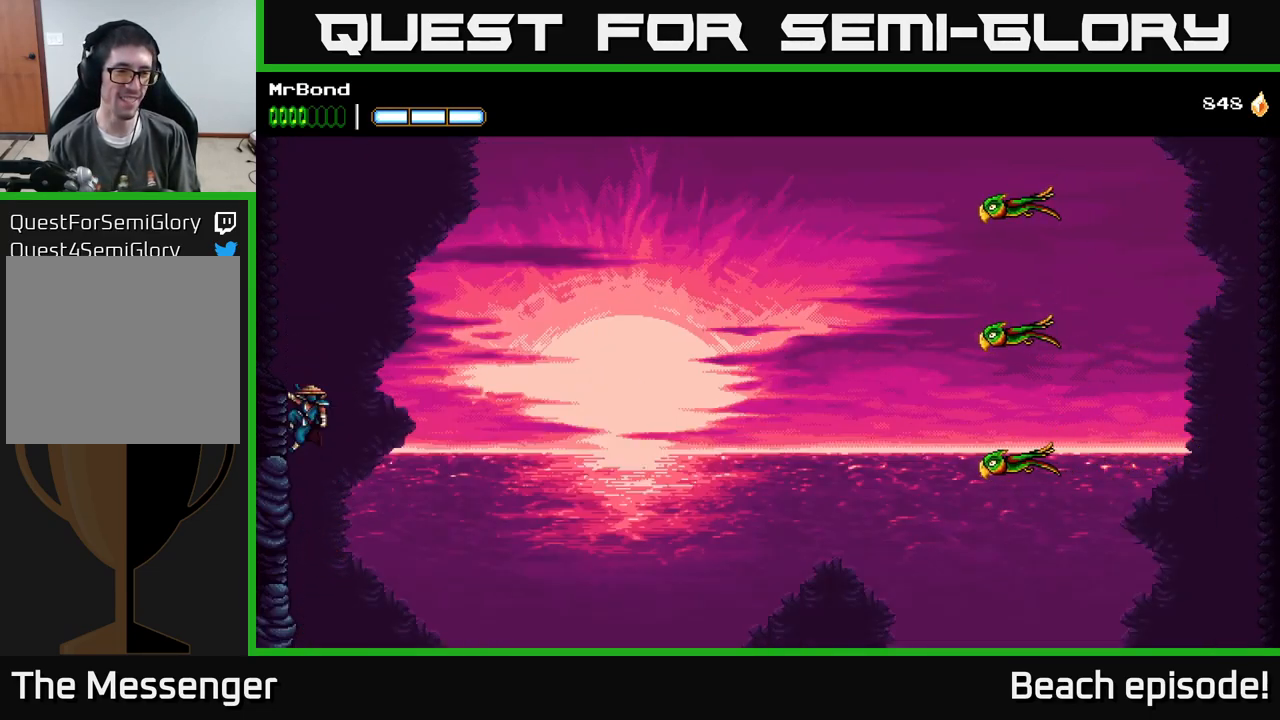
{"buttons": ["A", "DPAD_RIGHT"], "left_stick": "center", "events": [[83, "DPAD_LEFT", "up"], [116, "A", "down"], [116, "DPAD_RIGHT", "down"]]}
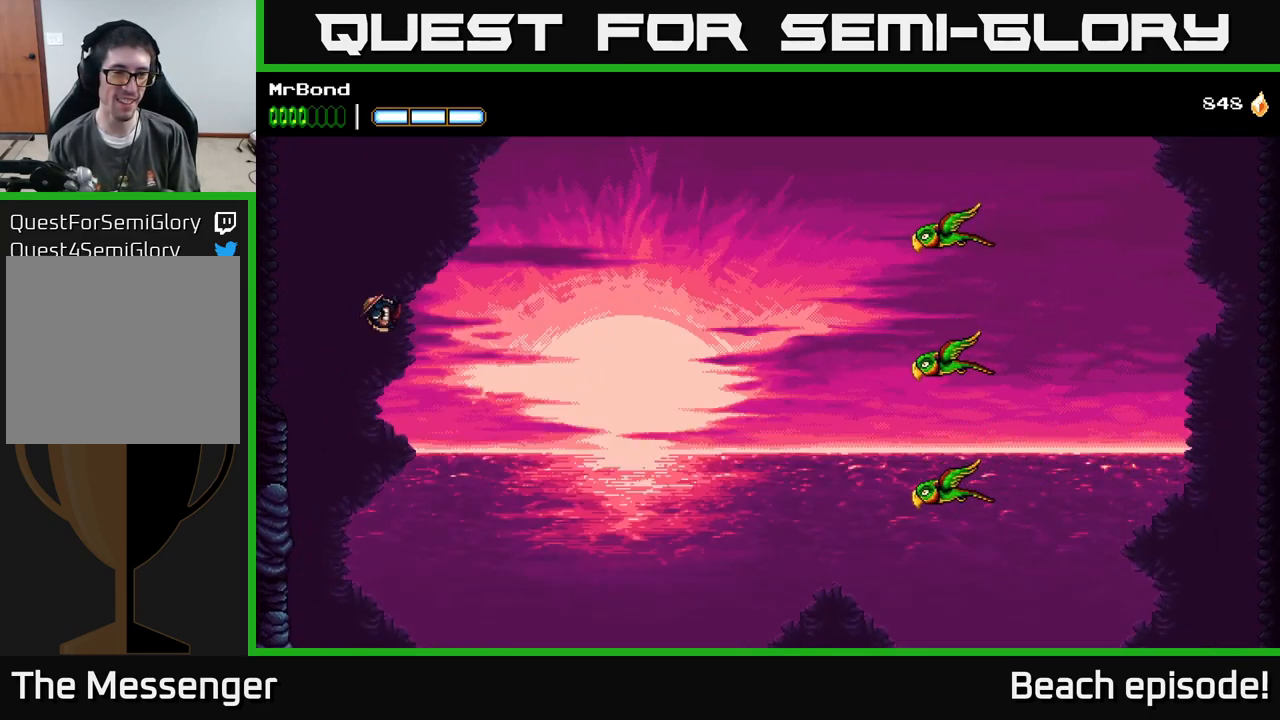
{"buttons": ["A", "DPAD_RIGHT"], "left_stick": "center", "events": [[150, "A", "up"], [216, "A", "down"]]}
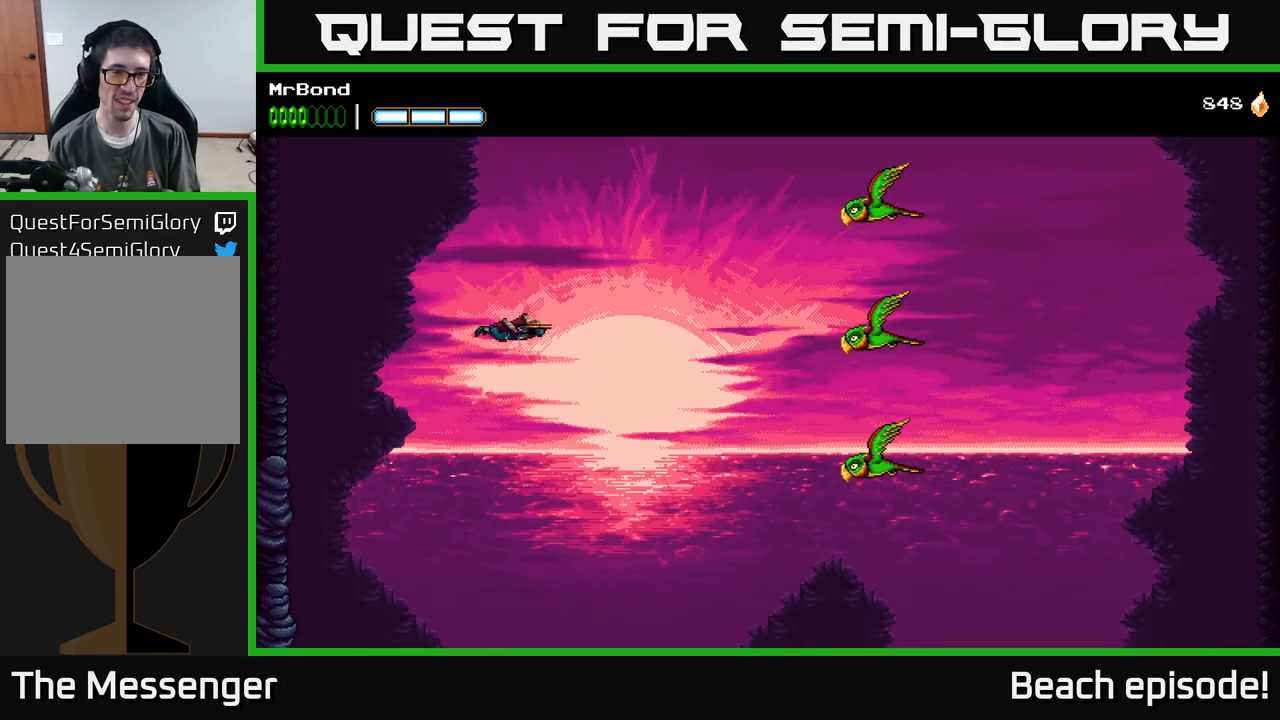
{"buttons": ["B", "DPAD_RIGHT"], "left_stick": "center", "events": [[383, "A", "up"], [466, "B", "down"]]}
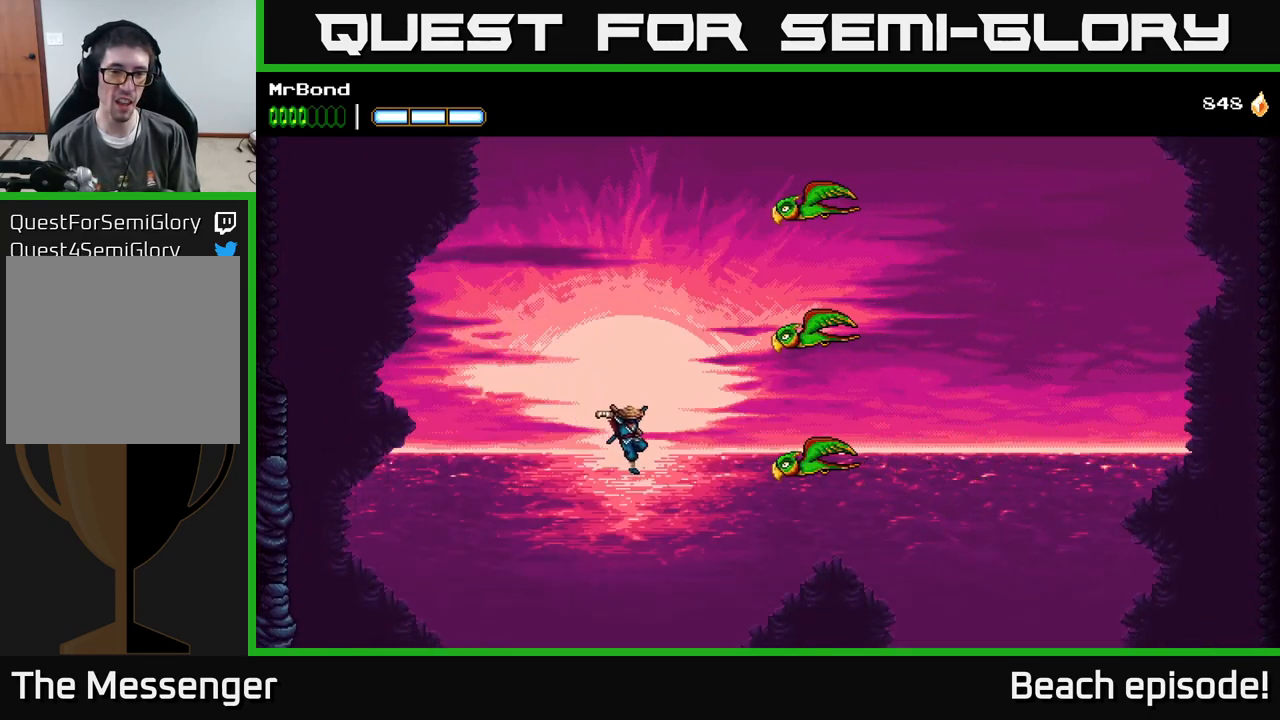
{"buttons": [], "left_stick": "center", "events": [[83, "DPAD_RIGHT", "up"], [100, "B", "up"], [200, "A", "down"], [483, "A", "up"]]}
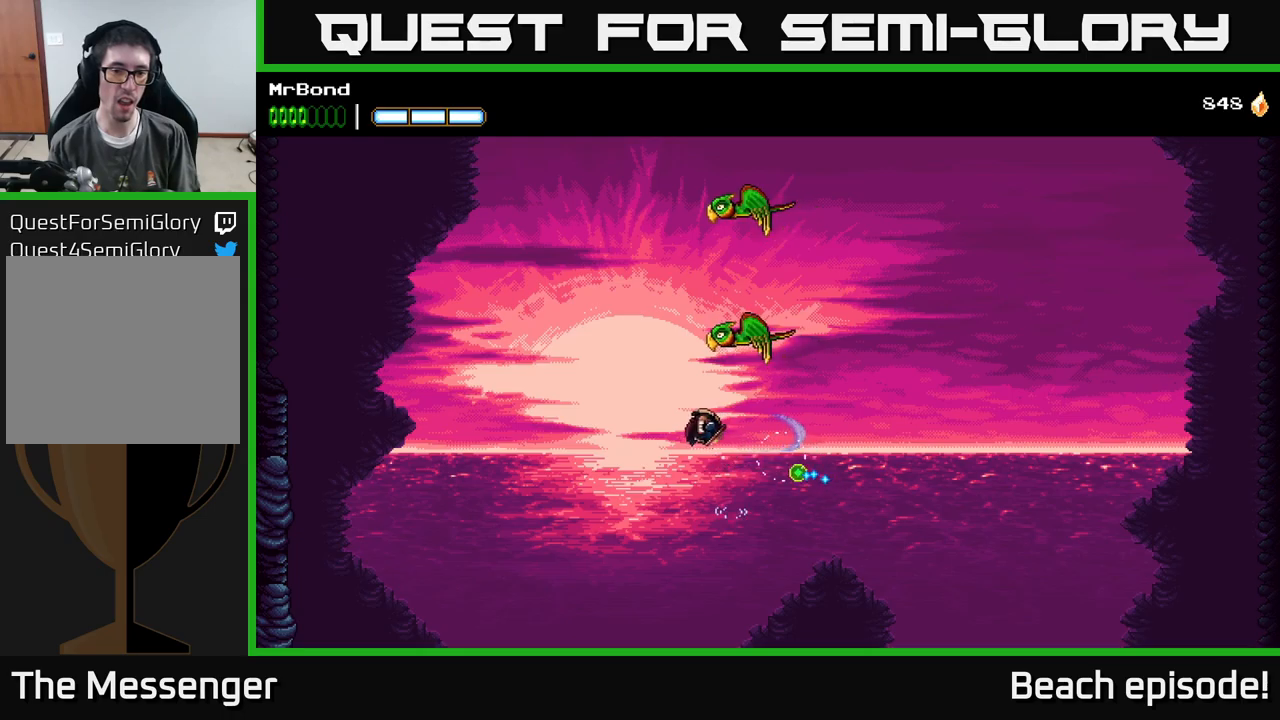
{"buttons": ["A", "X"], "left_stick": "center", "events": [[17, "DPAD_LEFT", "down"], [50, "A", "down"], [117, "DPAD_LEFT", "up"], [217, "A", "up"], [283, "A", "down"], [383, "X", "down"]]}
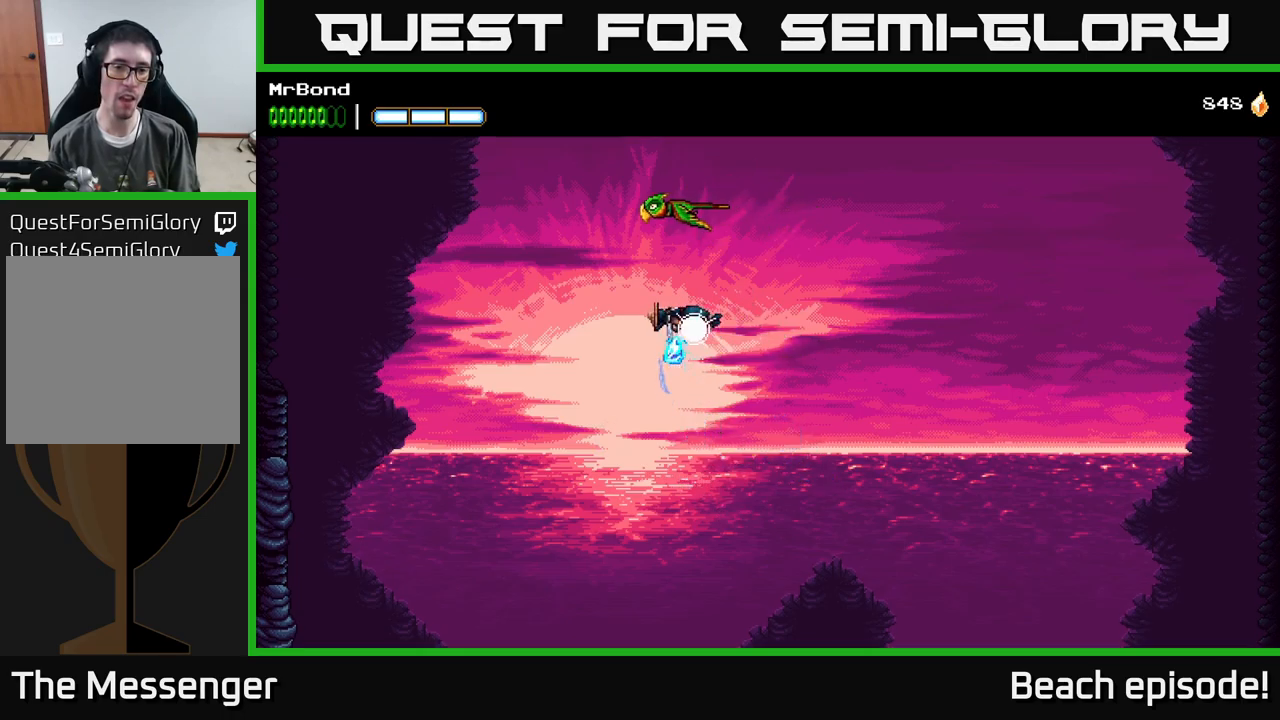
{"buttons": ["A", "X", "DPAD_LEFT"], "left_stick": "center", "events": [[17, "X", "up"], [50, "DPAD_LEFT", "down"], [83, "A", "up"], [150, "A", "down"], [200, "X", "down"], [333, "DPAD_LEFT", "up"], [350, "X", "up"], [367, "A", "up"], [450, "A", "down"], [450, "DPAD_LEFT", "down"], [483, "X", "down"]]}
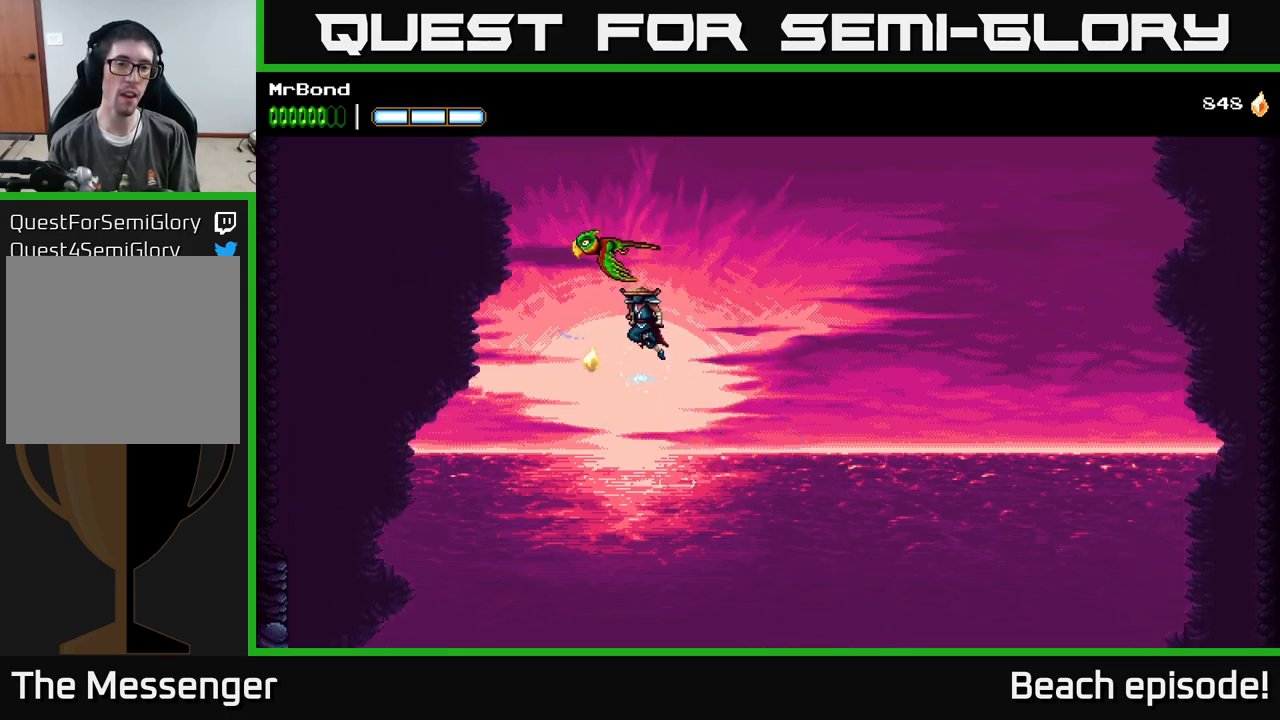
{"buttons": ["A", "DPAD_LEFT"], "left_stick": "center", "events": [[117, "X", "up"], [183, "A", "up"], [200, "DPAD_LEFT", "up"], [267, "A", "down"], [300, "X", "down"], [317, "DPAD_LEFT", "down"], [450, "X", "up"]]}
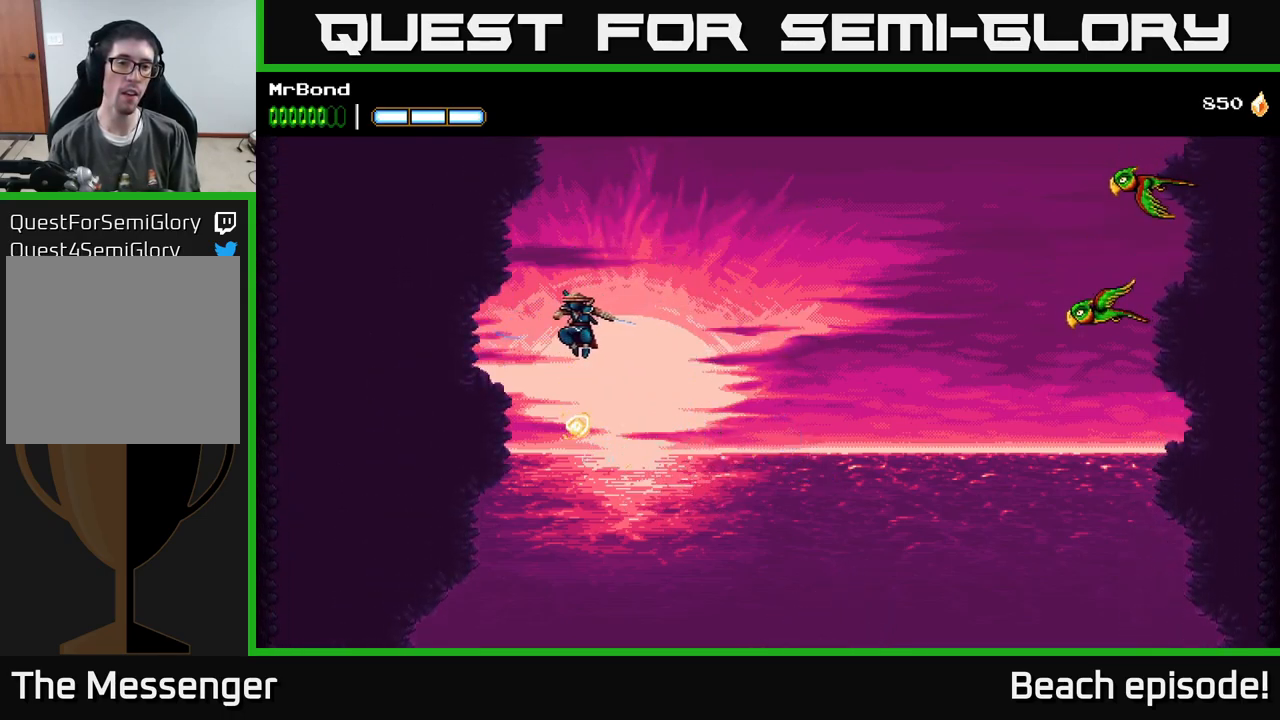
{"buttons": ["A", "DPAD_RIGHT"], "left_stick": "center", "events": [[17, "DPAD_LEFT", "up"], [33, "A", "up"], [33, "DPAD_RIGHT", "down"], [150, "A", "down"]]}
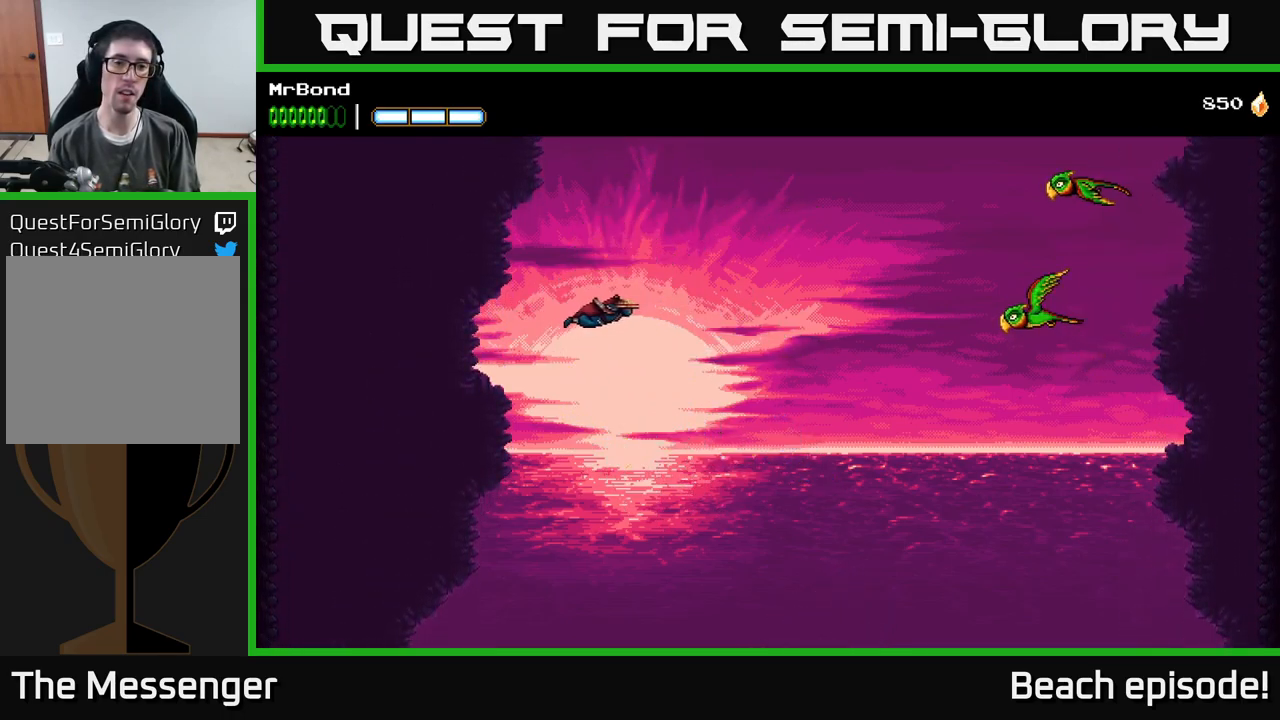
{"buttons": ["A", "DPAD_LEFT"], "left_stick": "center", "events": [[167, "DPAD_RIGHT", "up"], [200, "DPAD_LEFT", "down"]]}
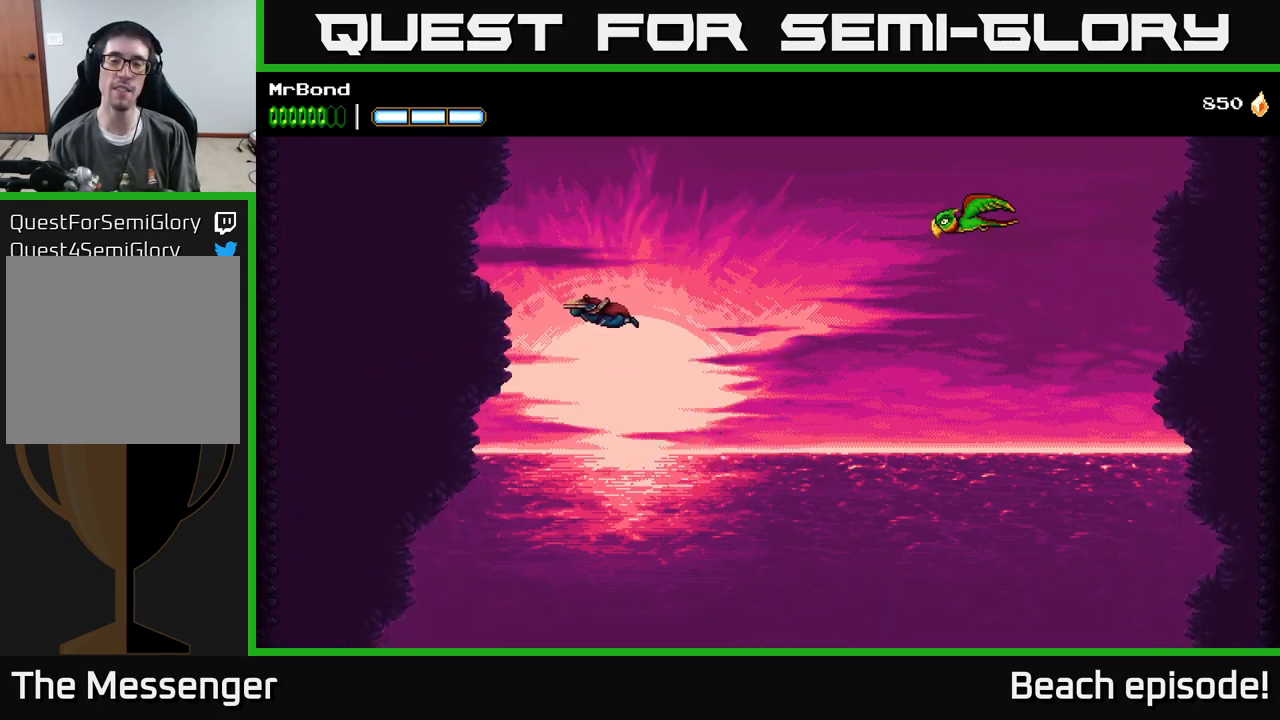
{"buttons": ["DPAD_LEFT"], "left_stick": "center", "events": [[317, "A", "up"]]}
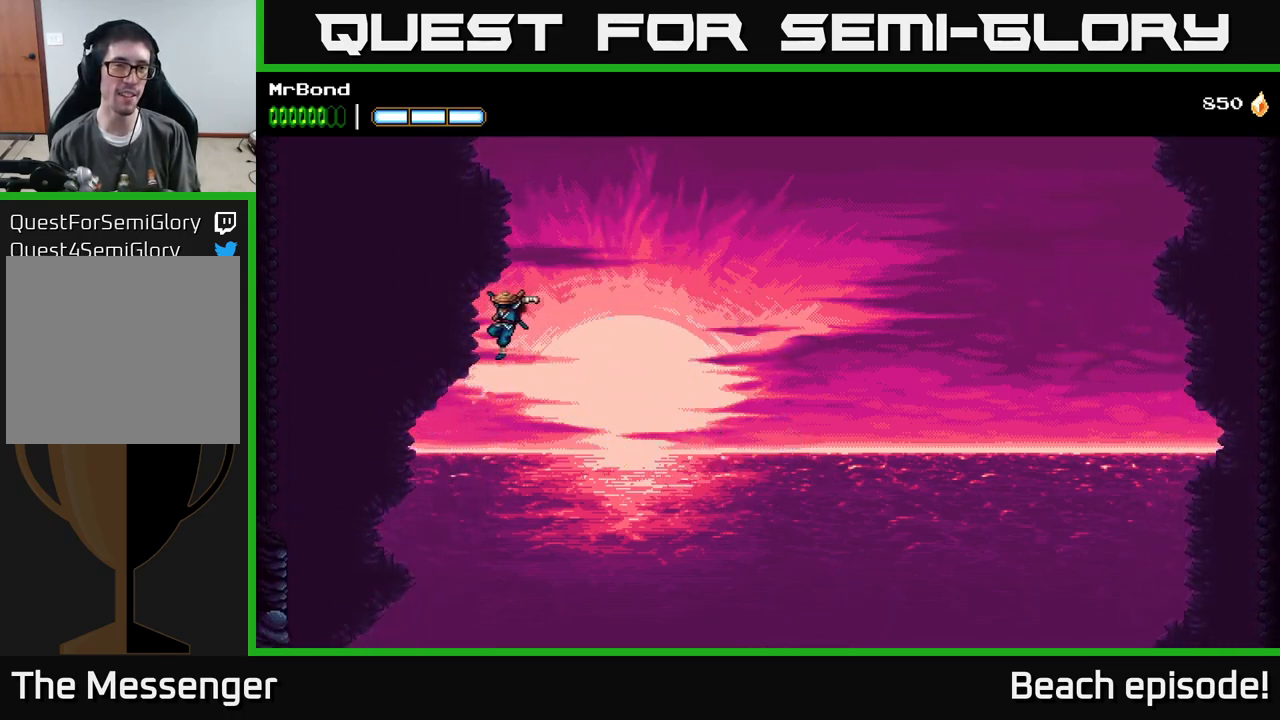
{"buttons": ["DPAD_LEFT"], "left_stick": "center", "events": []}
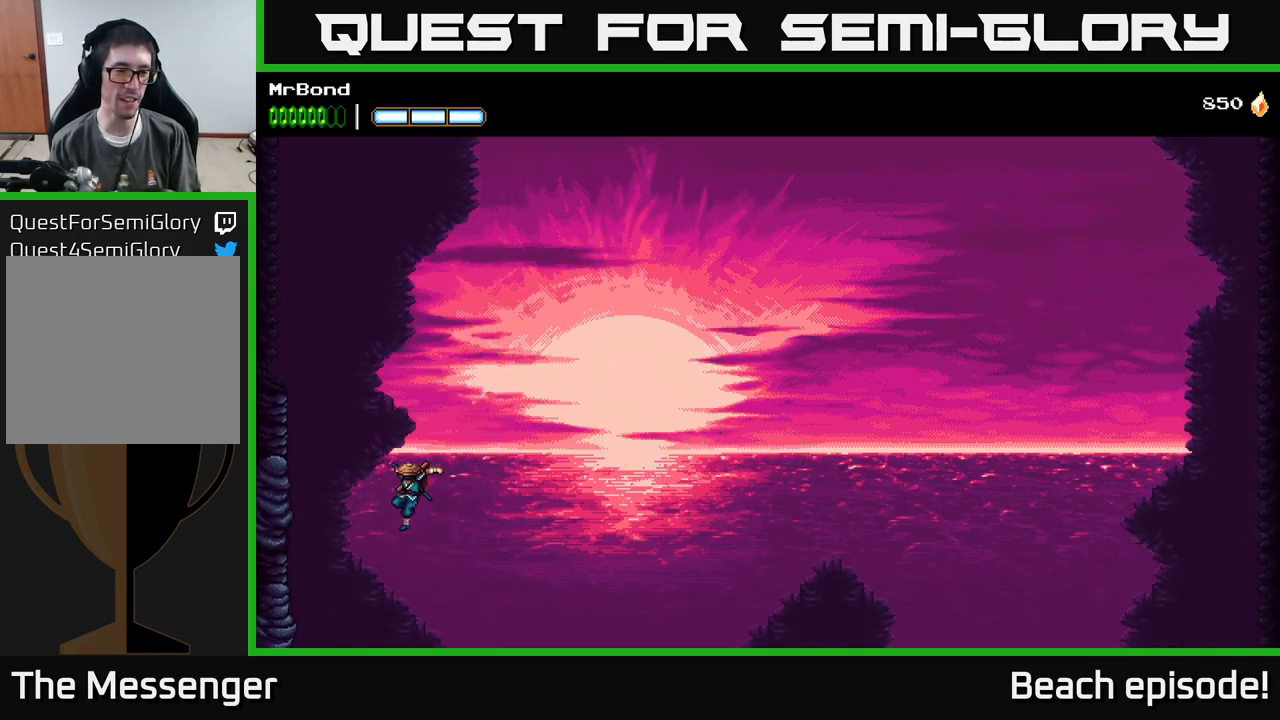
{"buttons": ["A", "DPAD_LEFT"], "left_stick": "center", "events": [[367, "A", "down"]]}
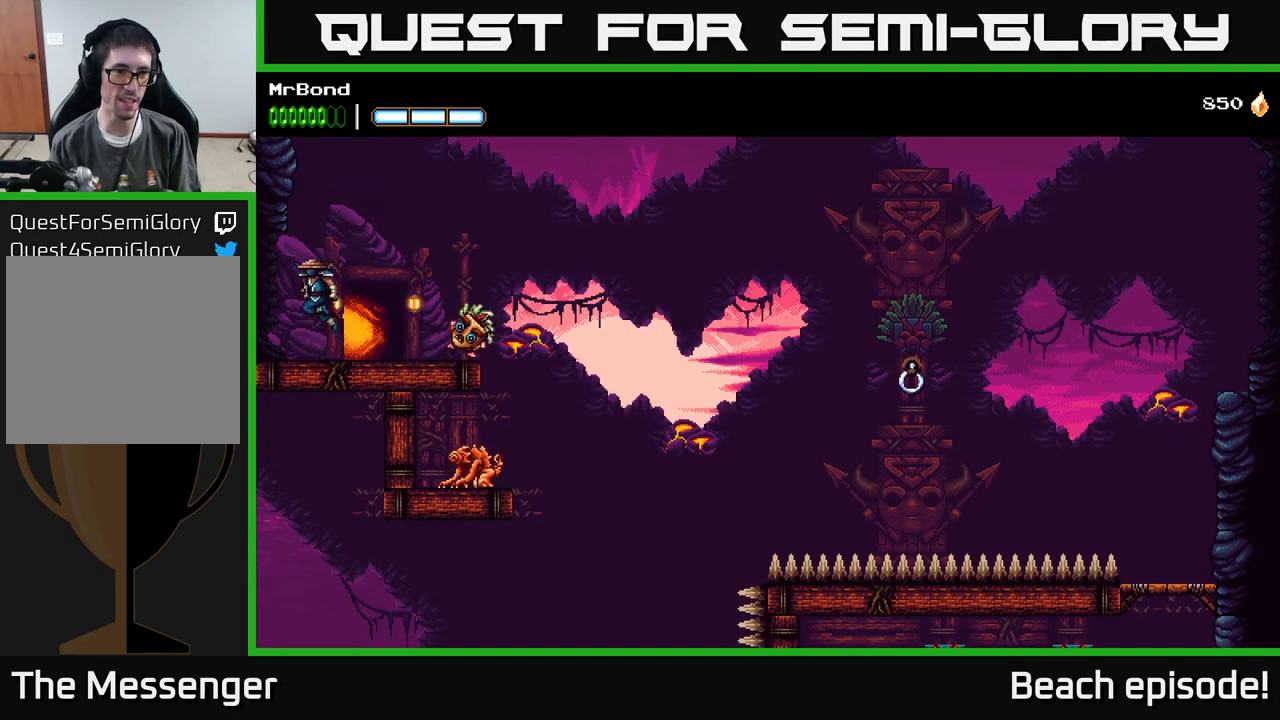
{"buttons": ["A", "DPAD_LEFT"], "left_stick": "center", "events": [[117, "A", "up"], [150, "A", "down"], [317, "A", "up"], [400, "A", "down"]]}
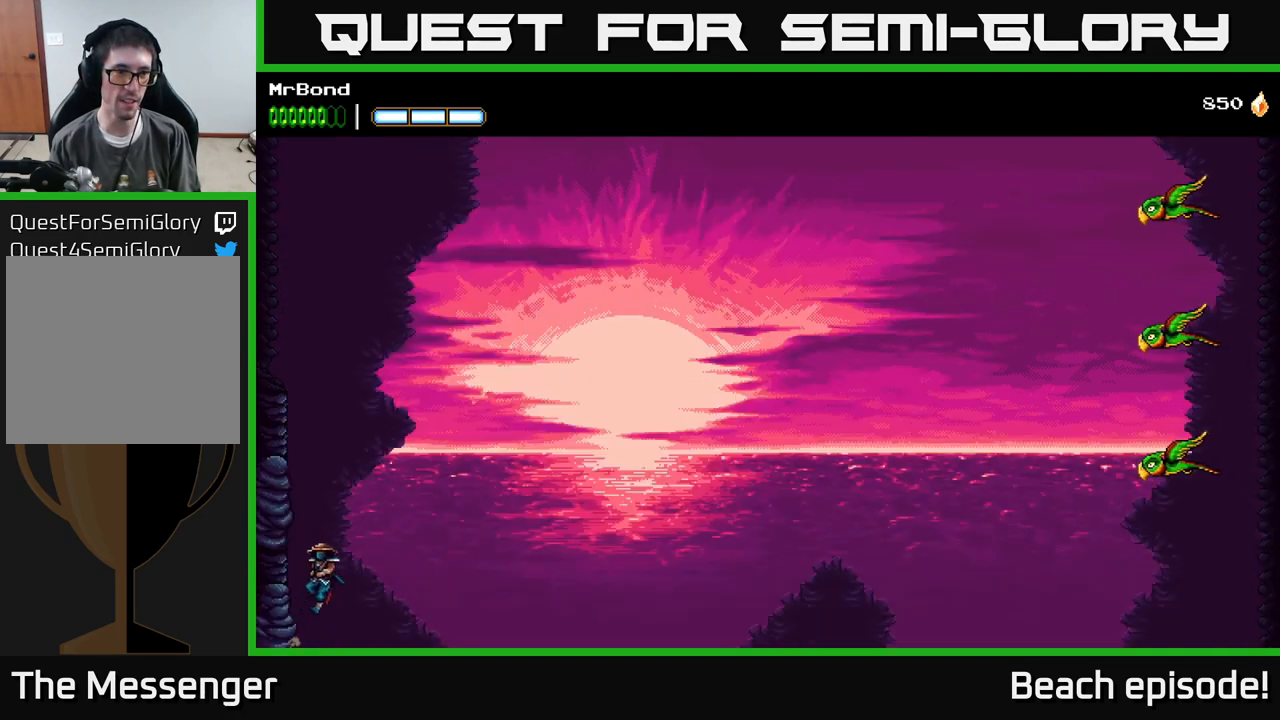
{"buttons": ["DPAD_LEFT"], "left_stick": "center", "events": [[50, "A", "up"], [133, "A", "down"], [349, "A", "up"]]}
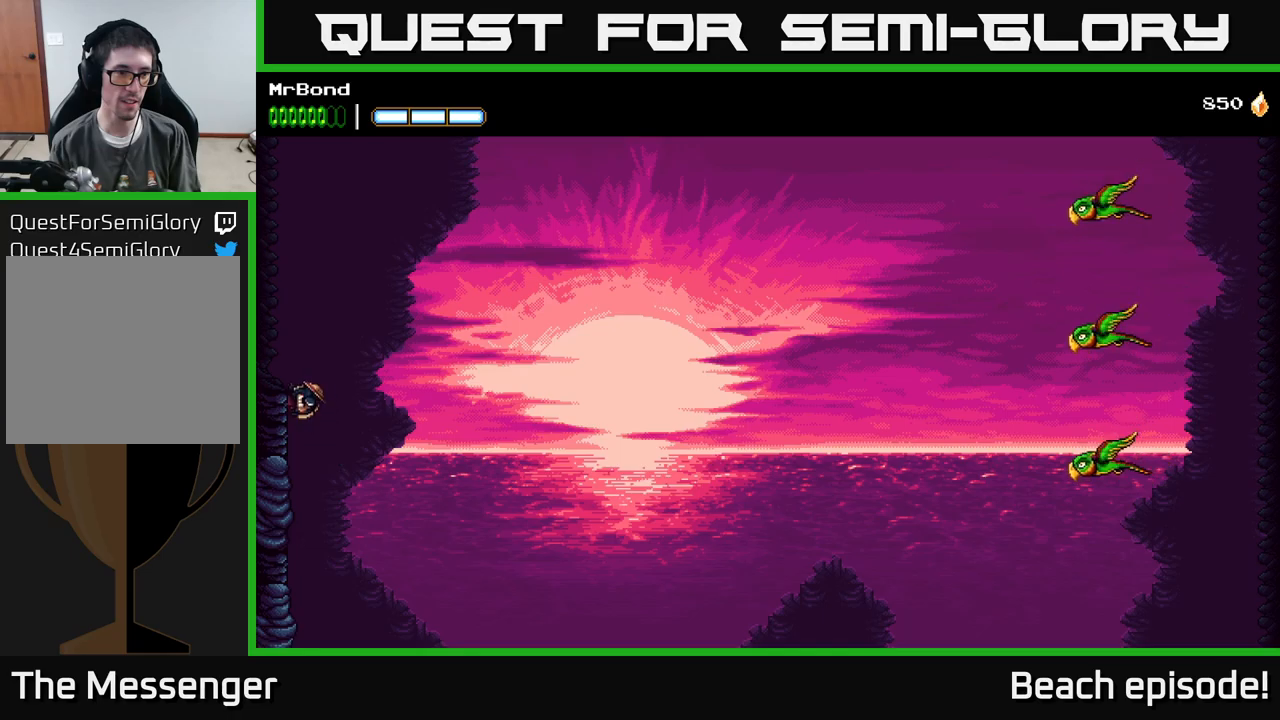
{"buttons": [], "left_stick": "center", "events": [[467, "DPAD_LEFT", "up"]]}
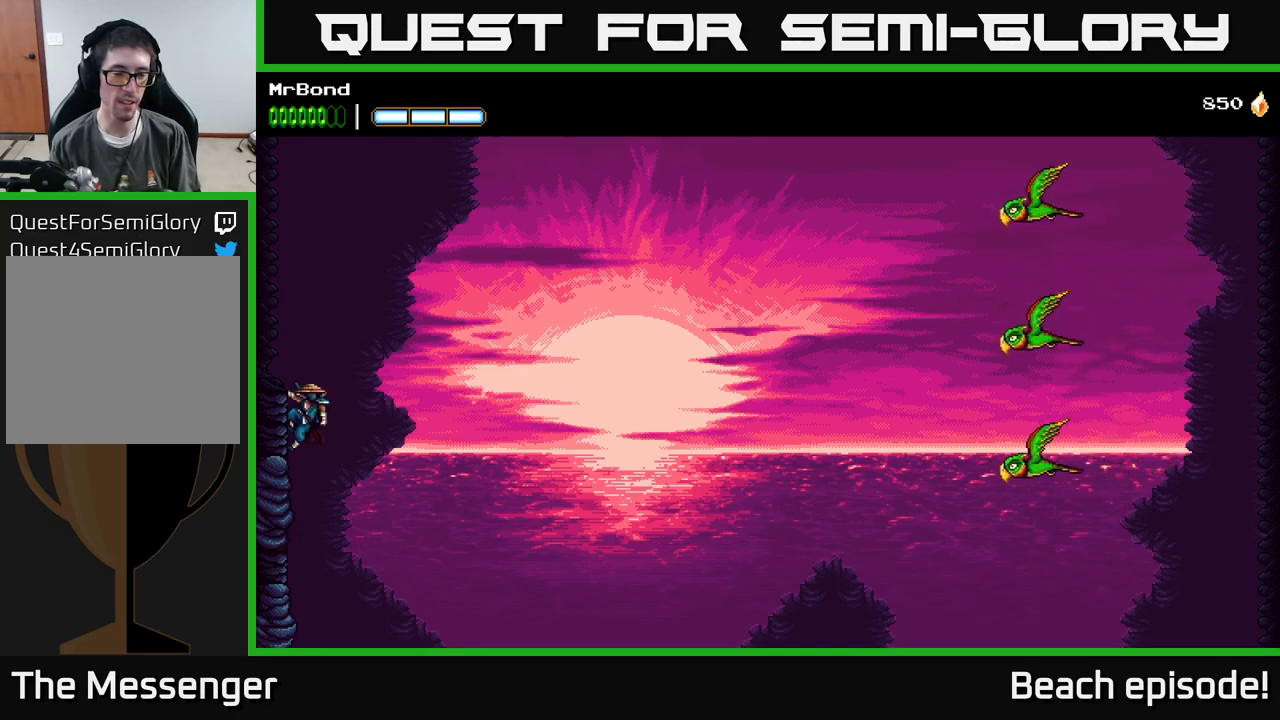
{"buttons": [], "left_stick": "center", "events": []}
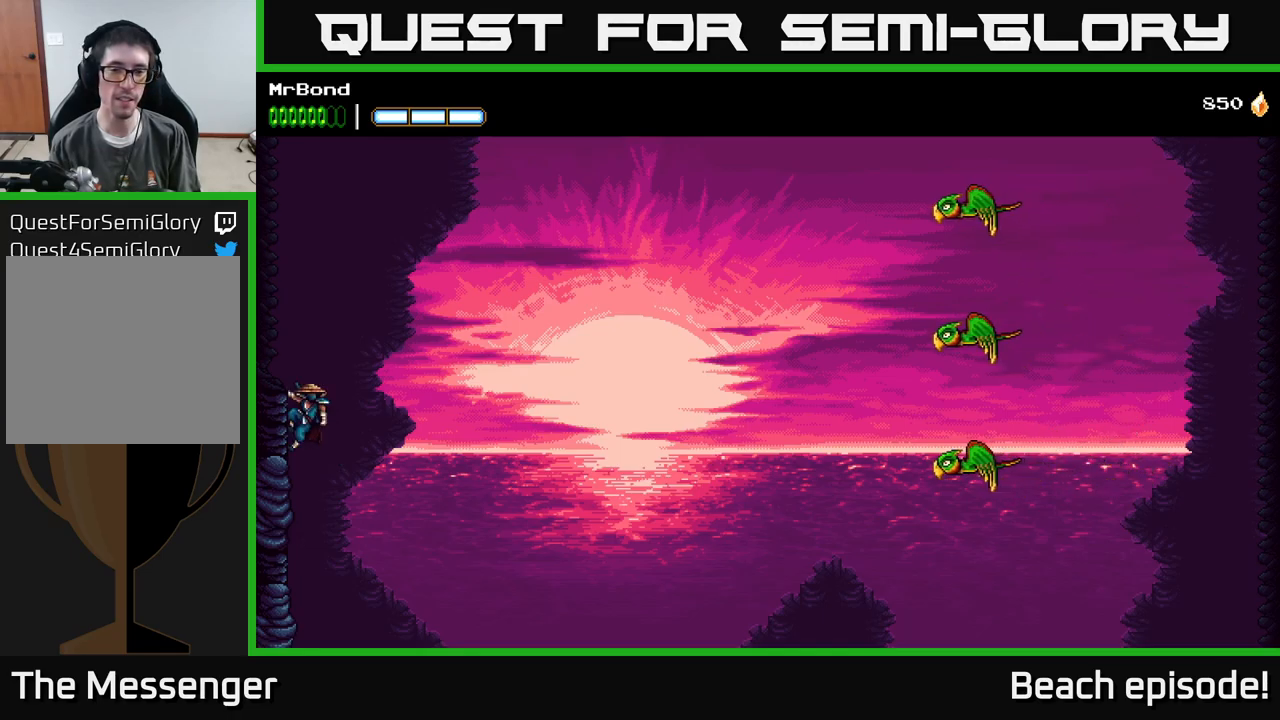
{"buttons": [], "left_stick": "center", "events": []}
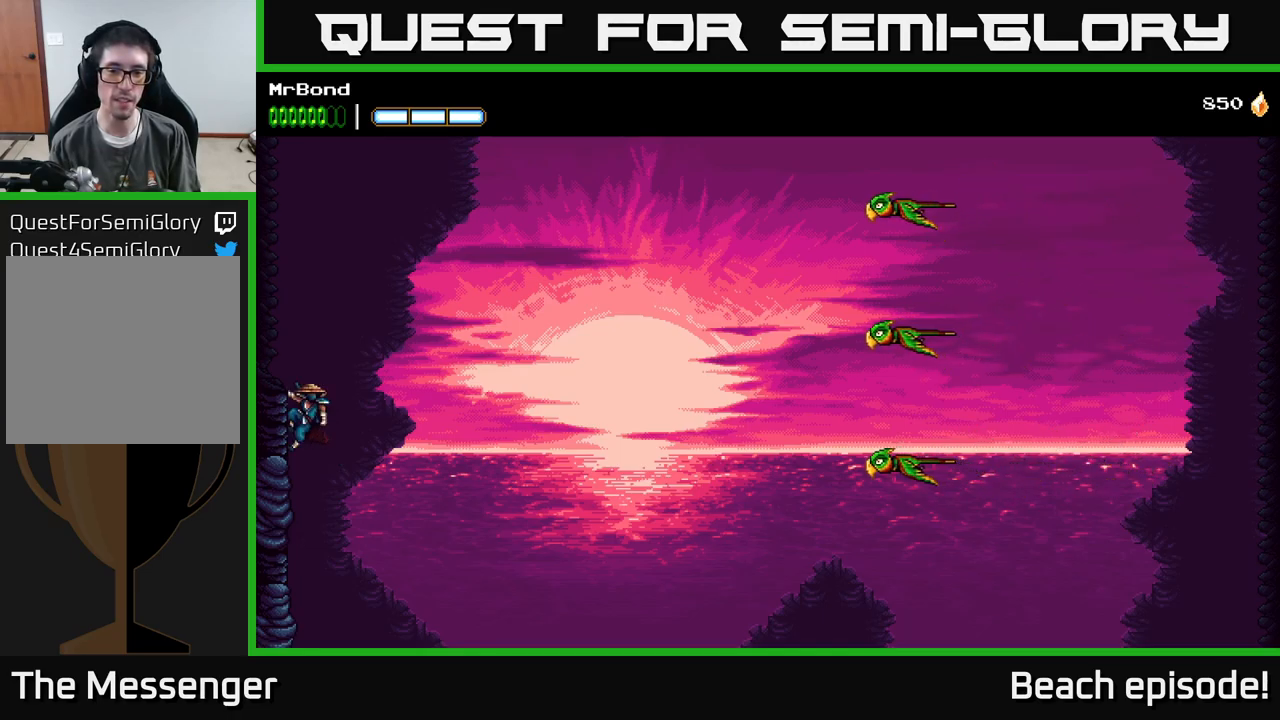
{"buttons": ["A", "DPAD_RIGHT"], "left_stick": "center", "events": [[450, "DPAD_RIGHT", "down"], [500, "A", "down"]]}
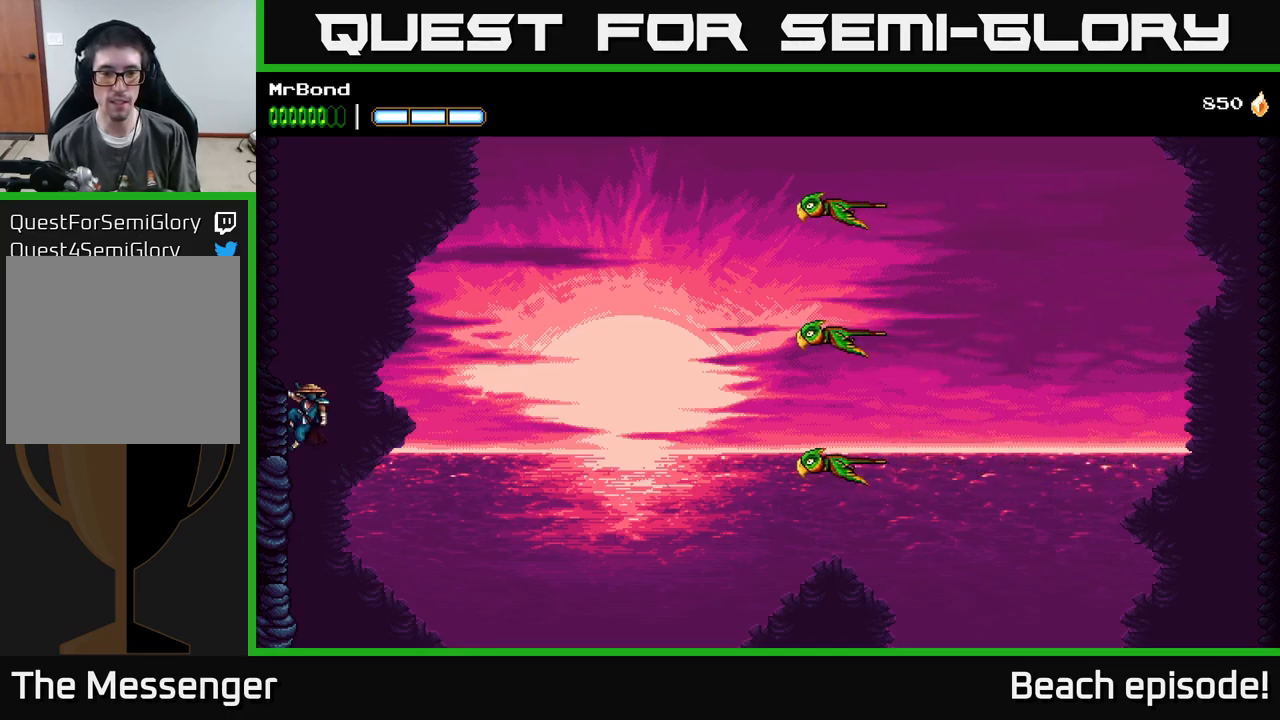
{"buttons": ["A", "DPAD_RIGHT"], "left_stick": "center", "events": [[417, "A", "up"], [484, "A", "down"]]}
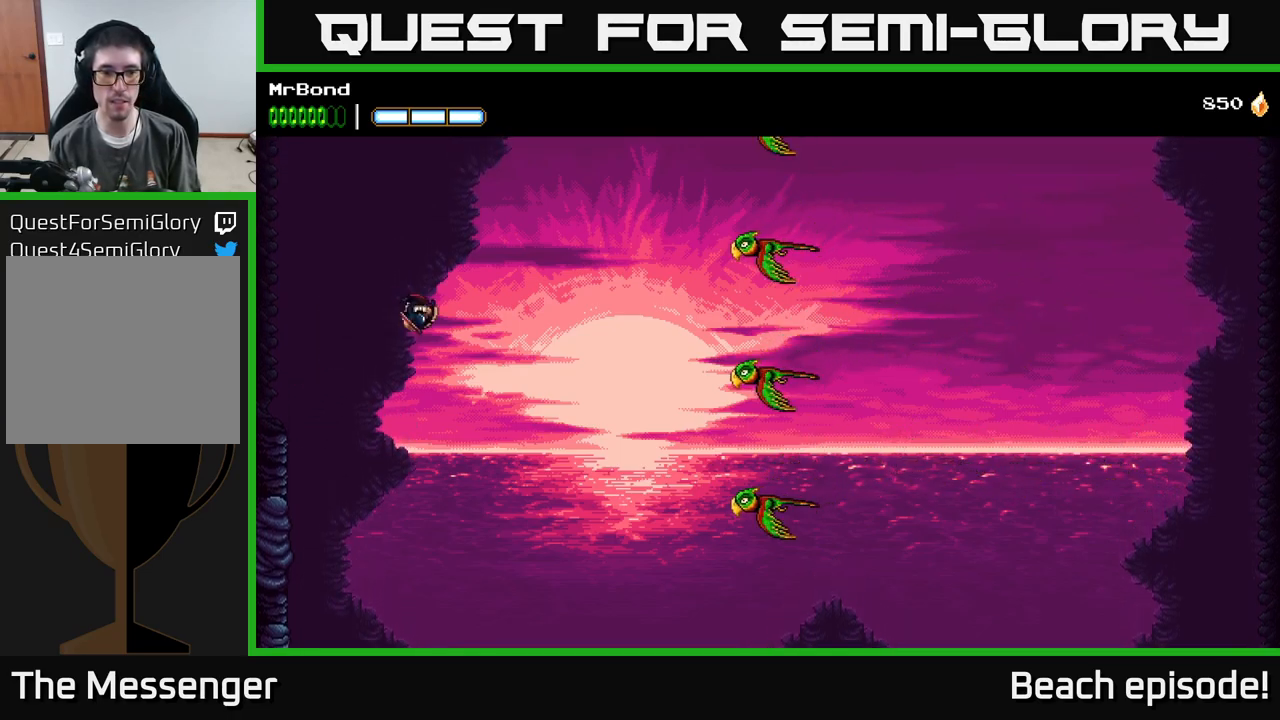
{"buttons": ["A", "DPAD_RIGHT"], "left_stick": "center", "events": []}